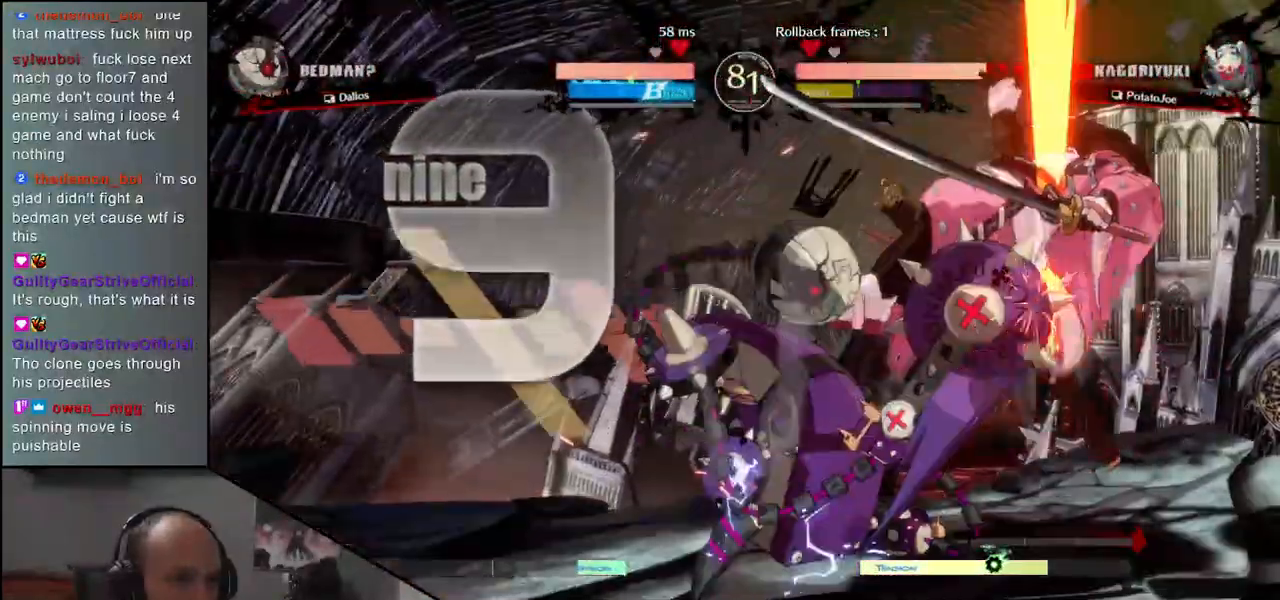
Gameplay with a controller (arcade stick); each line is a JSON object with the inputs held at the frame after it. "events" lists button and stick changes between this image and that frame as [ms after this image, input, new state], when the widget could be followed in between. Not read: L3 R3.
{"buttons": [], "left_stick": "down-right", "events": []}
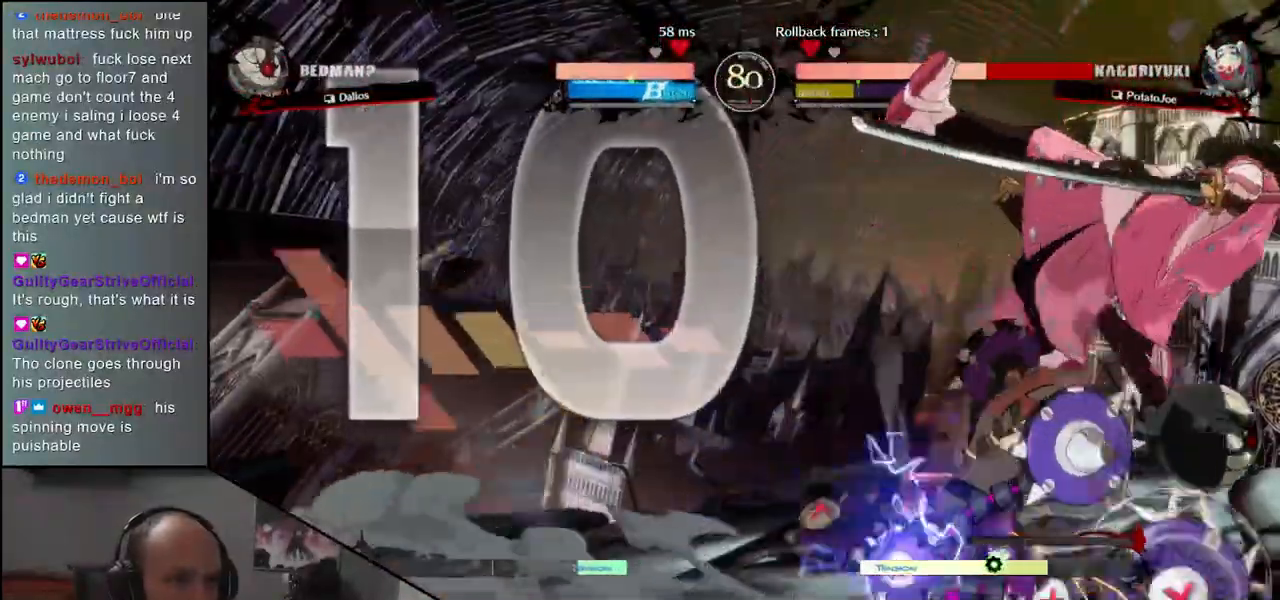
{"buttons": [], "left_stick": "down-right", "events": []}
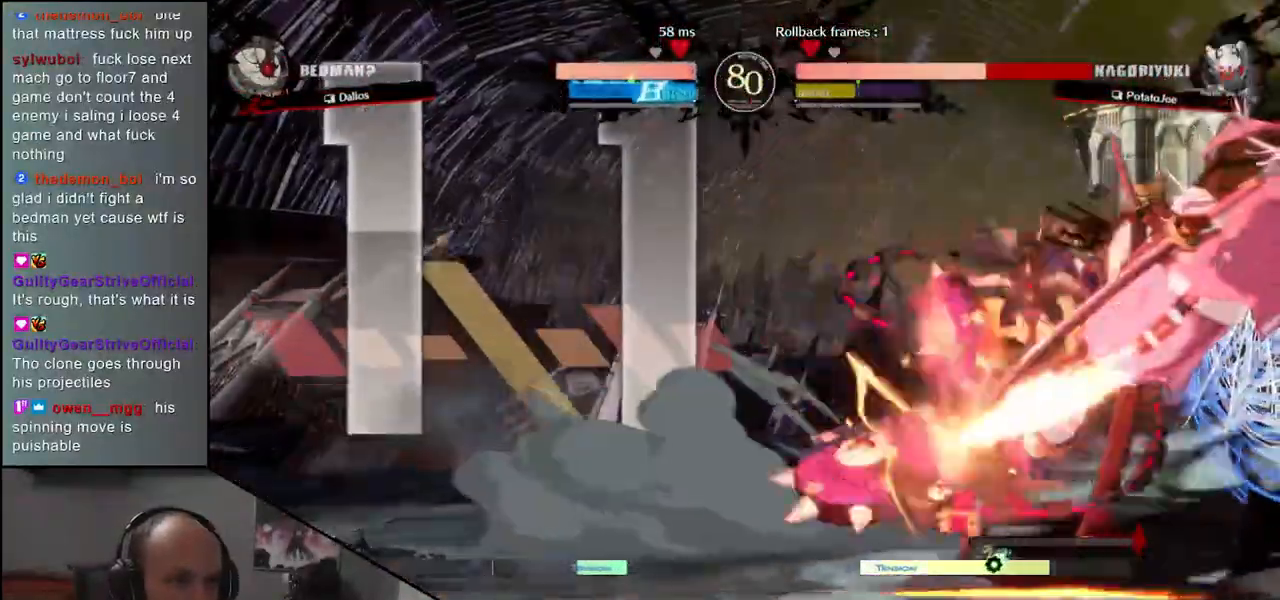
{"buttons": [], "left_stick": "down-right", "events": []}
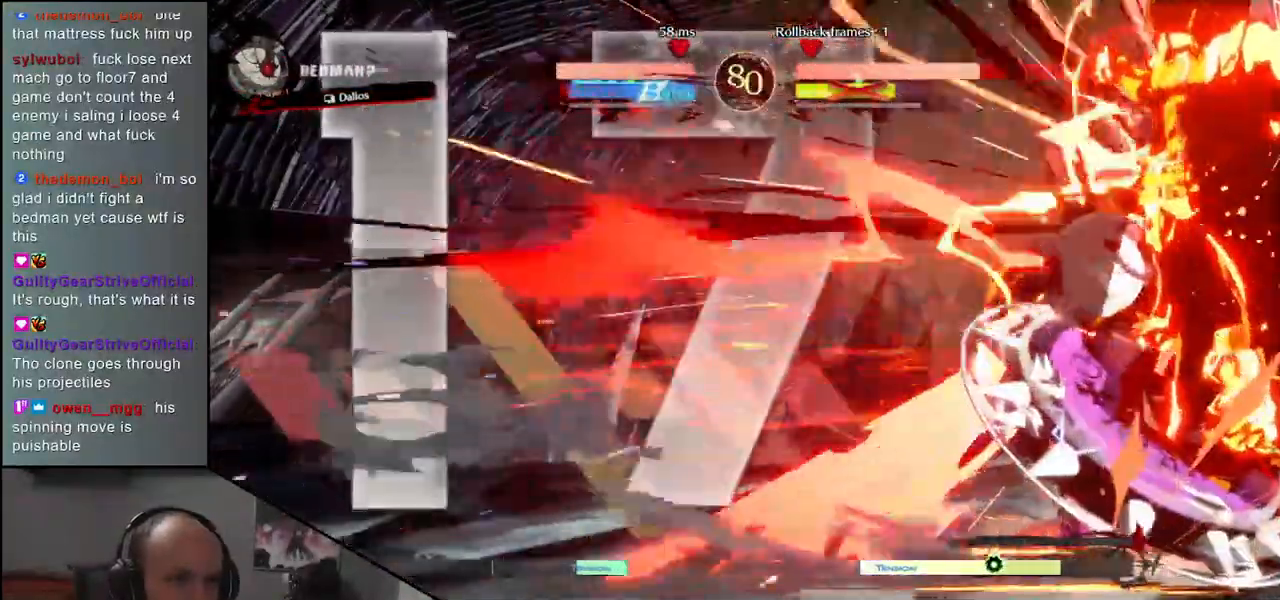
{"buttons": [], "left_stick": "down-right", "events": []}
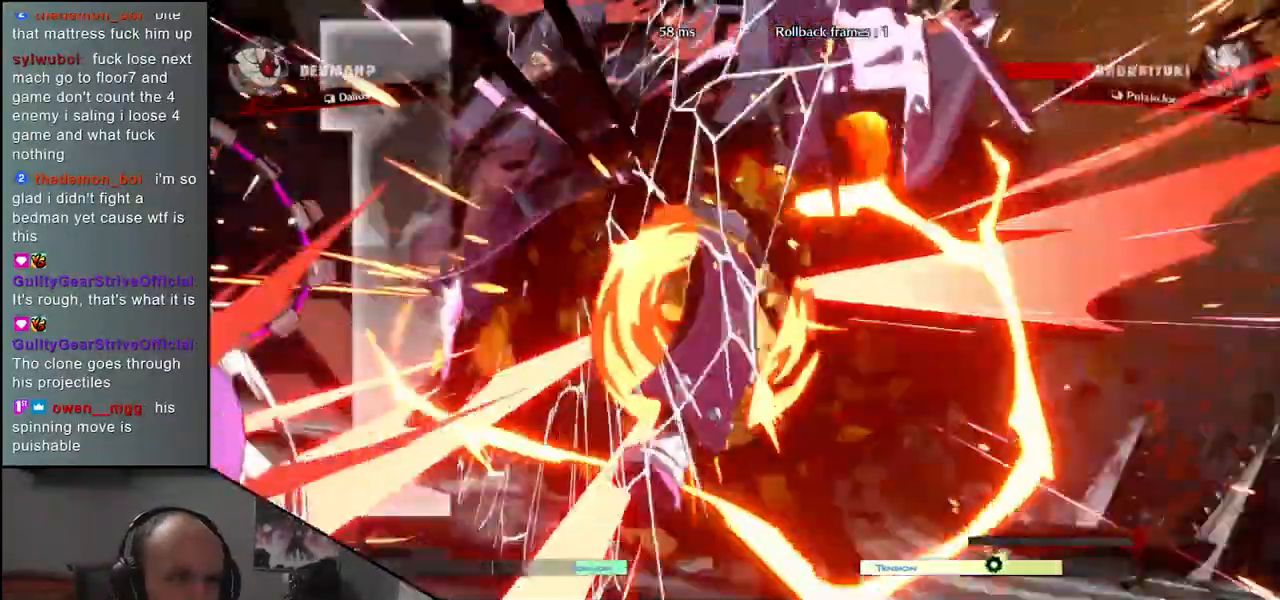
{"buttons": [], "left_stick": "center", "events": [[433, "left_stick", "center"]]}
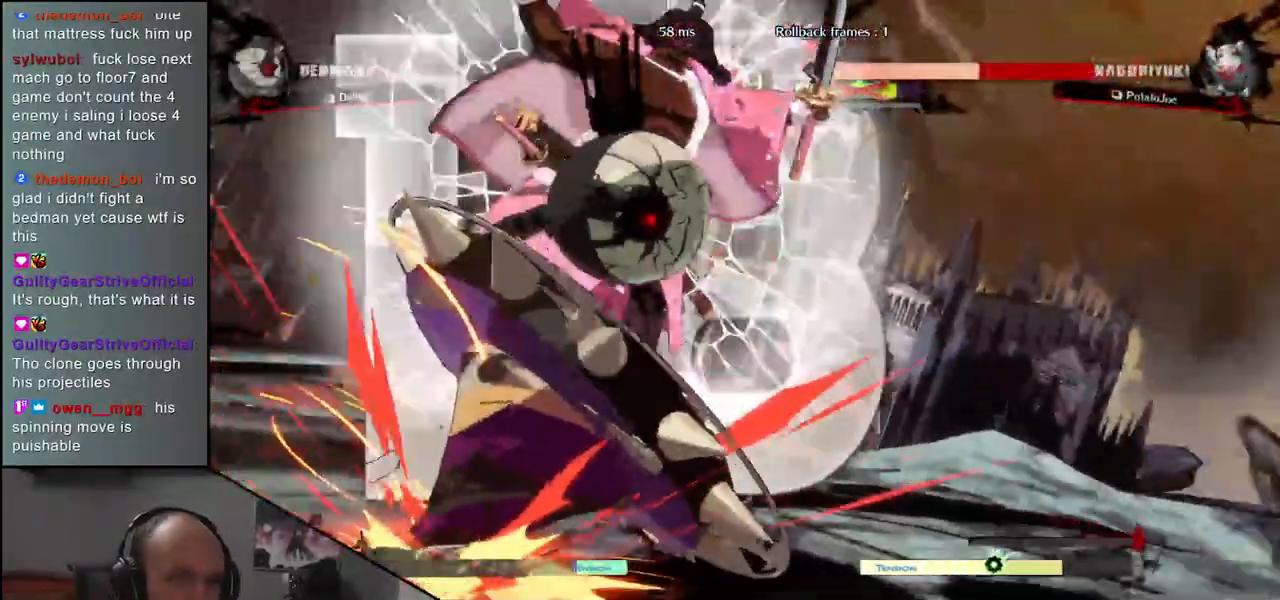
{"buttons": [], "left_stick": "center", "events": []}
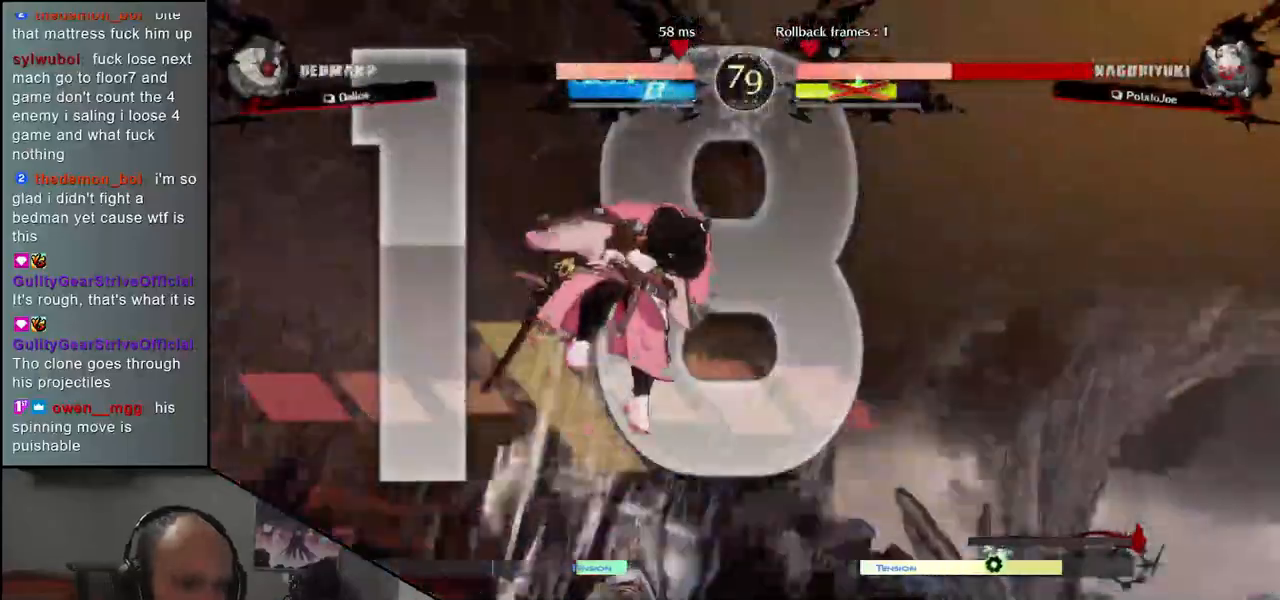
{"buttons": [], "left_stick": "center", "events": []}
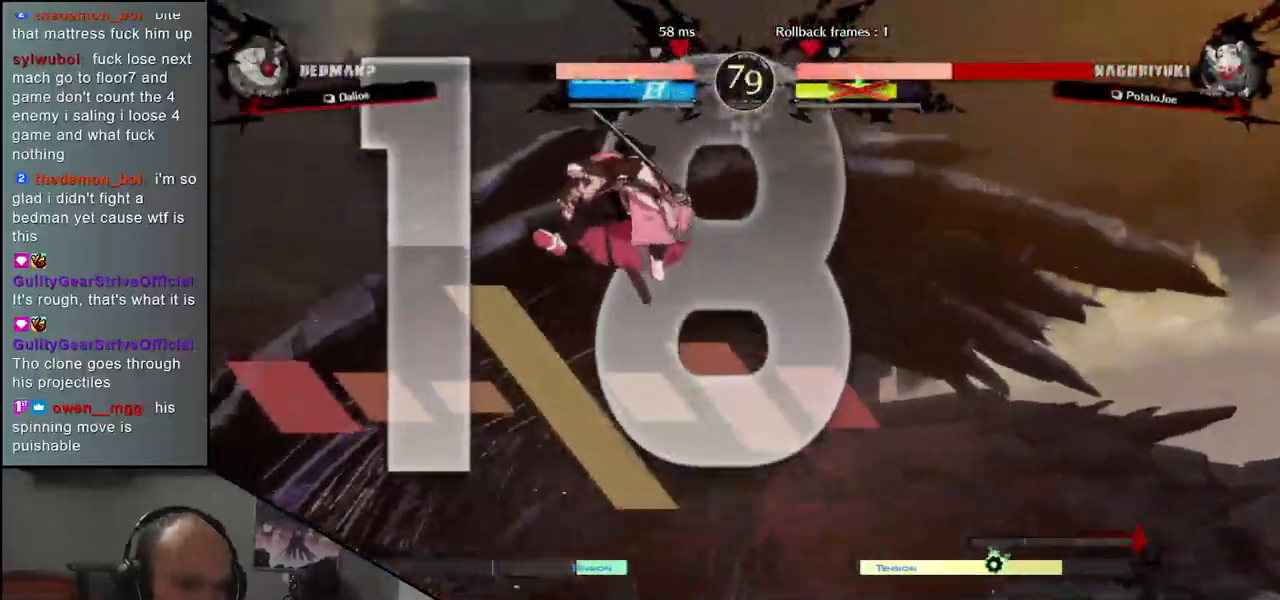
{"buttons": [], "left_stick": "right", "events": [[483, "left_stick", "right"]]}
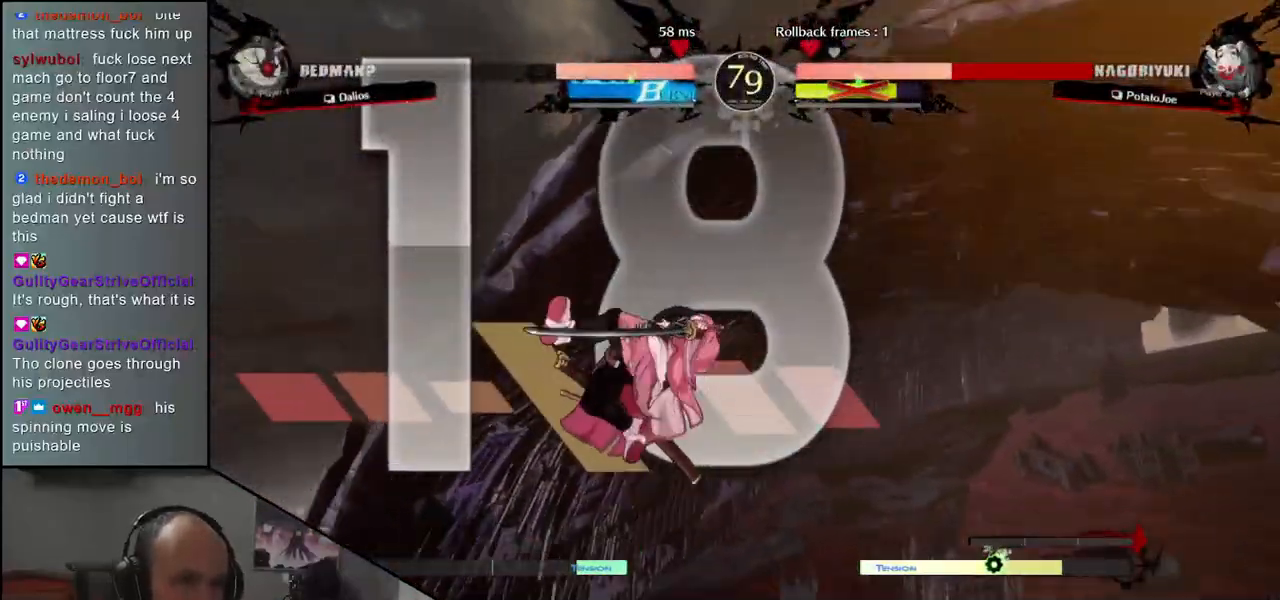
{"buttons": [], "left_stick": "right", "events": []}
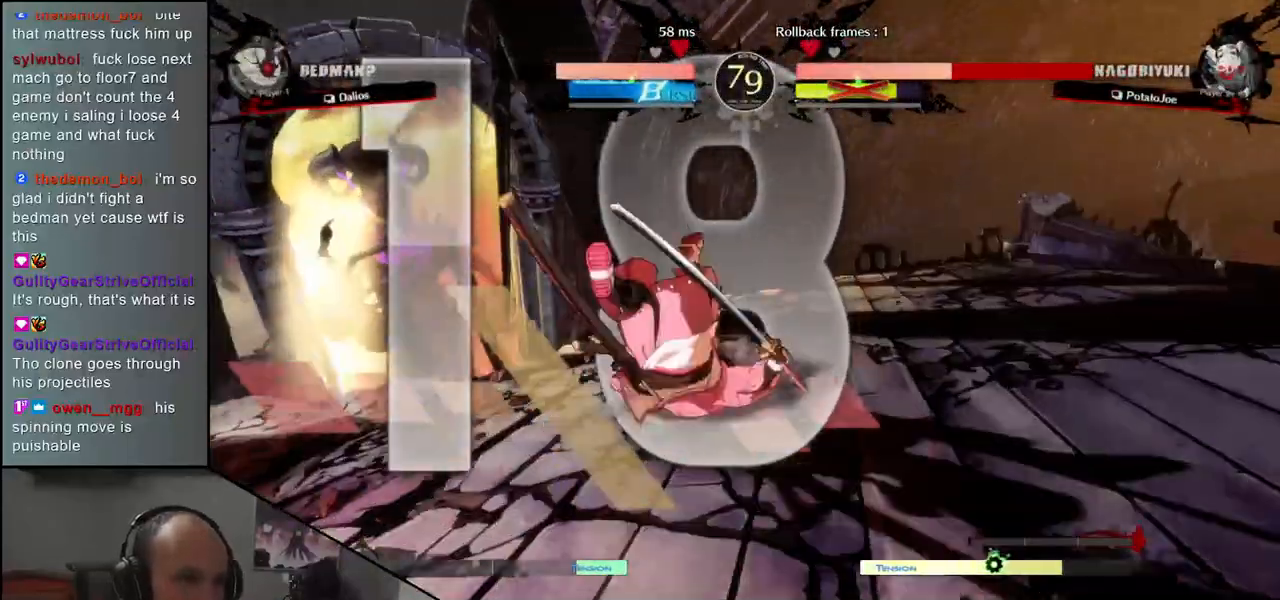
{"buttons": [], "left_stick": "right", "events": []}
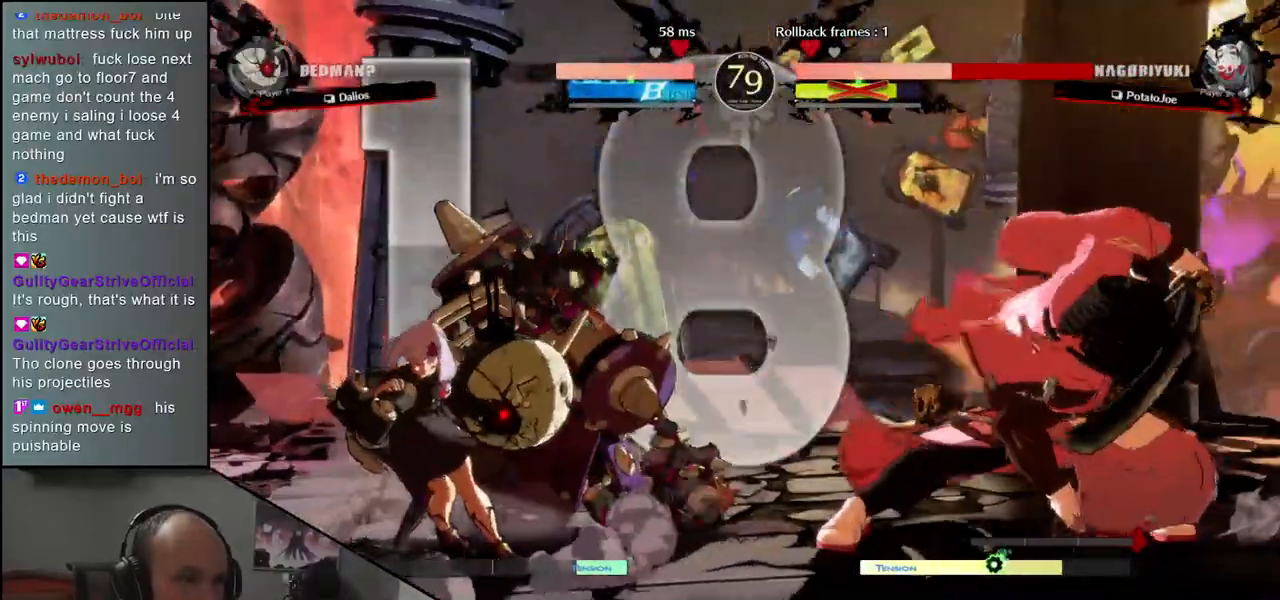
{"buttons": ["SQUARE"], "left_stick": "left", "events": [[450, "left_stick", "left"], [467, "SQUARE", "down"]]}
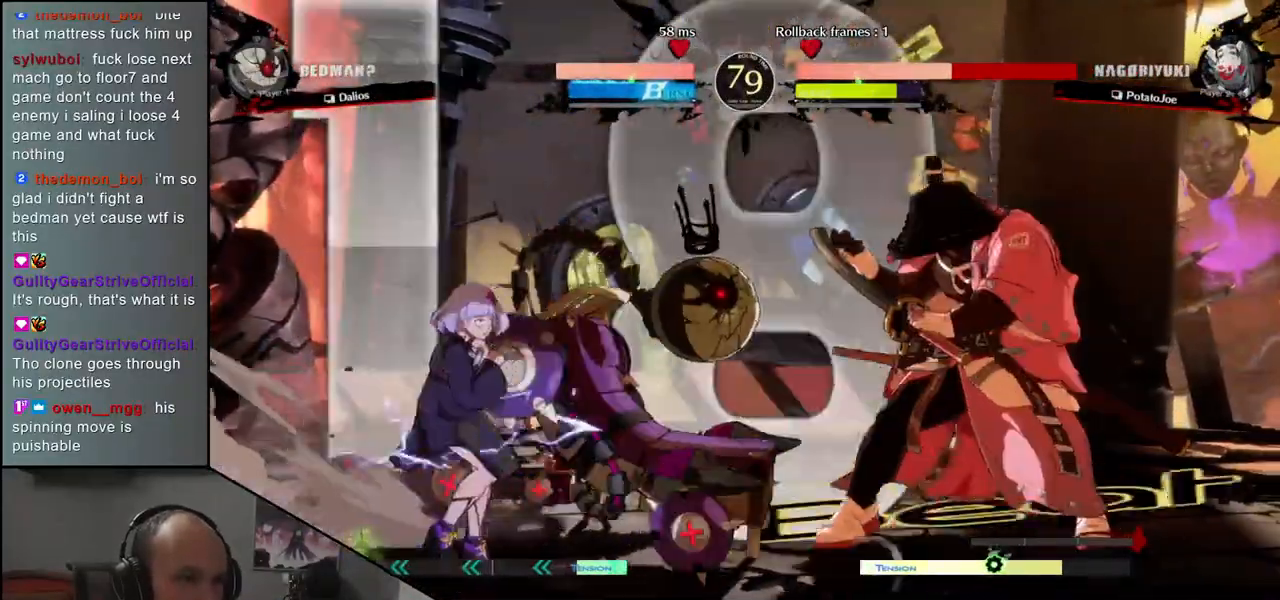
{"buttons": [], "left_stick": "center", "events": [[383, "SQUARE", "up"], [433, "left_stick", "center"]]}
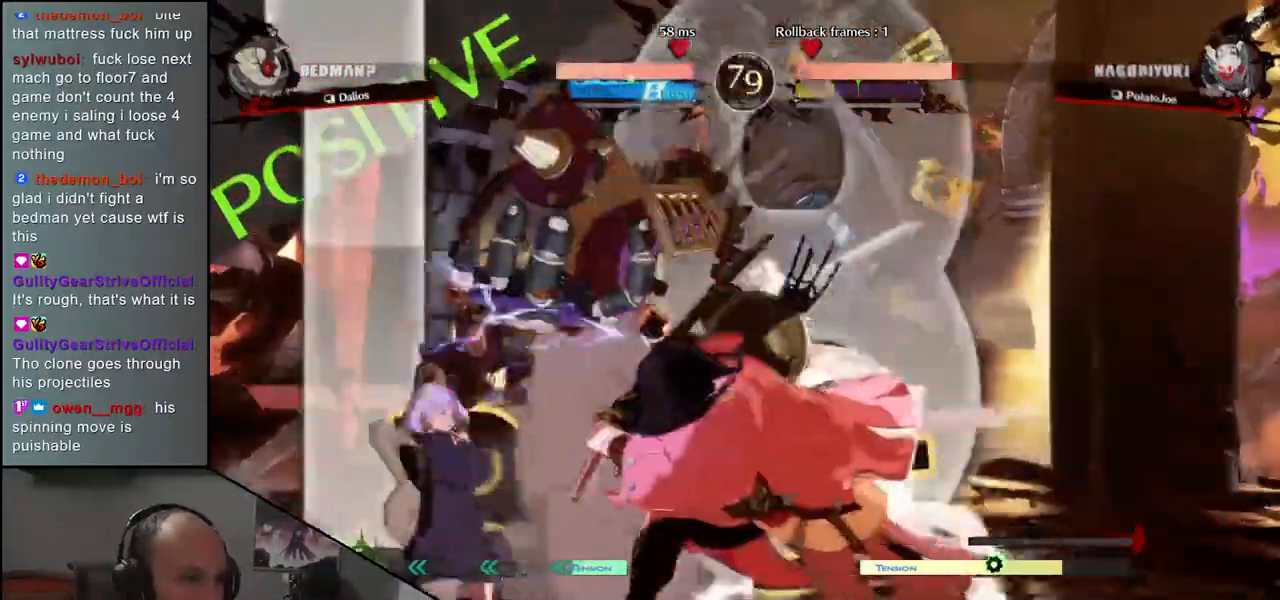
{"buttons": [], "left_stick": "center", "events": []}
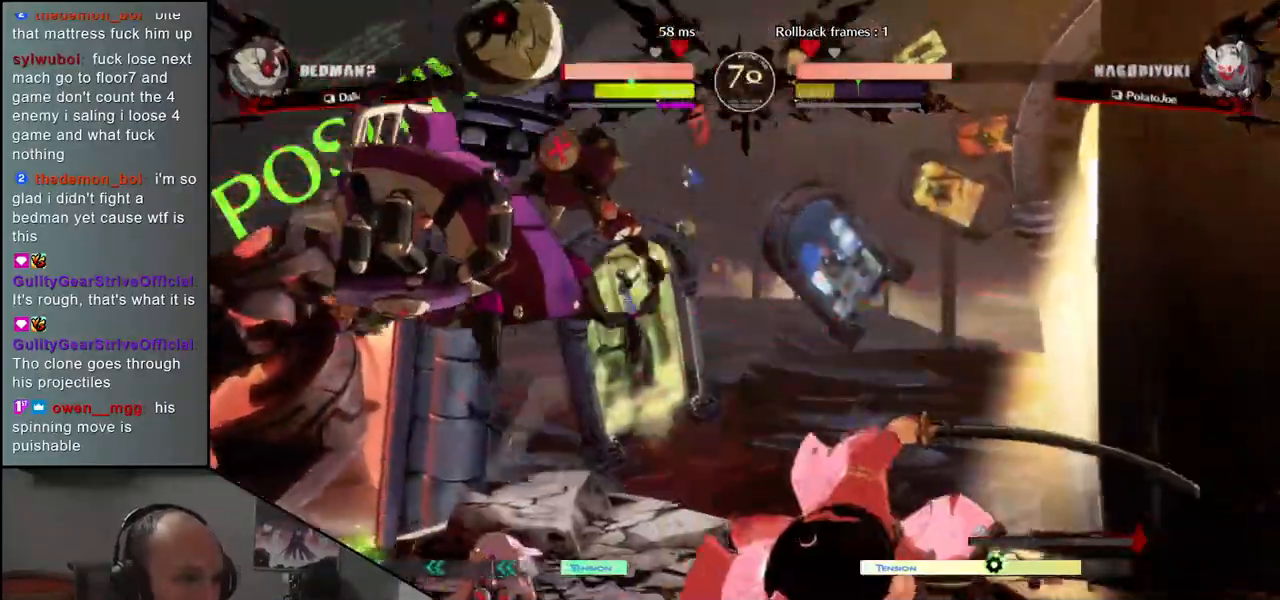
{"buttons": ["R1"], "left_stick": "center", "events": [[67, "R1", "down"], [133, "R1", "up"], [250, "R1", "down"], [333, "R1", "up"], [450, "R1", "down"]]}
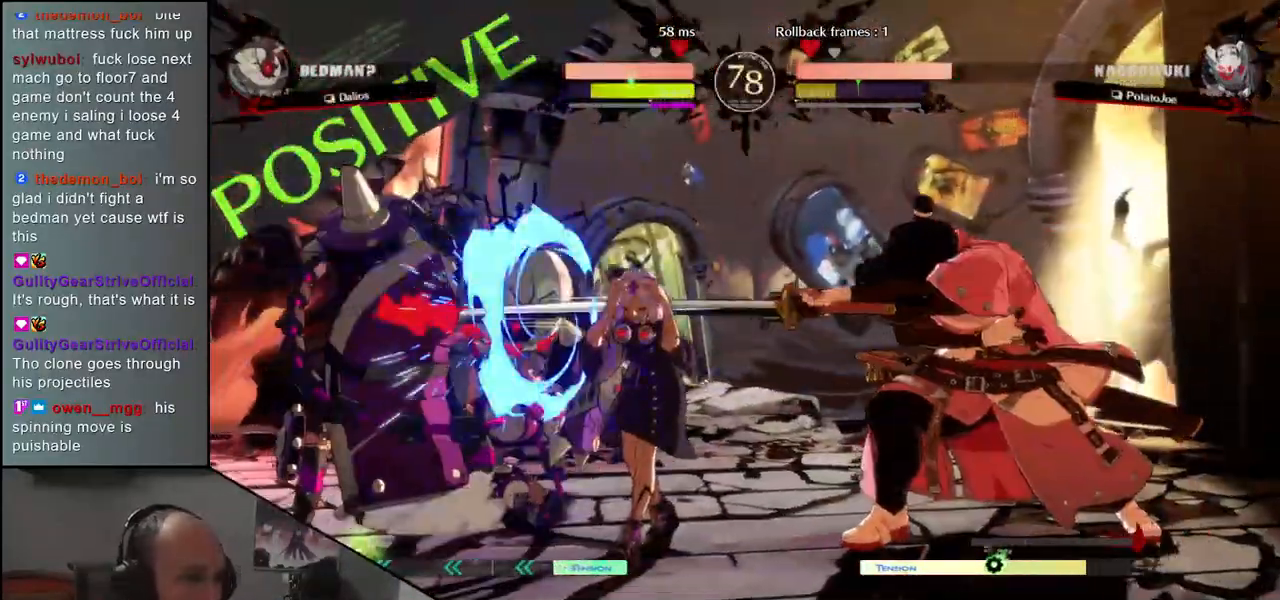
{"buttons": ["L1"], "left_stick": "right", "events": [[50, "R1", "up"], [267, "left_stick", "left"], [383, "left_stick", "down"], [450, "left_stick", "right"], [467, "L1", "down"]]}
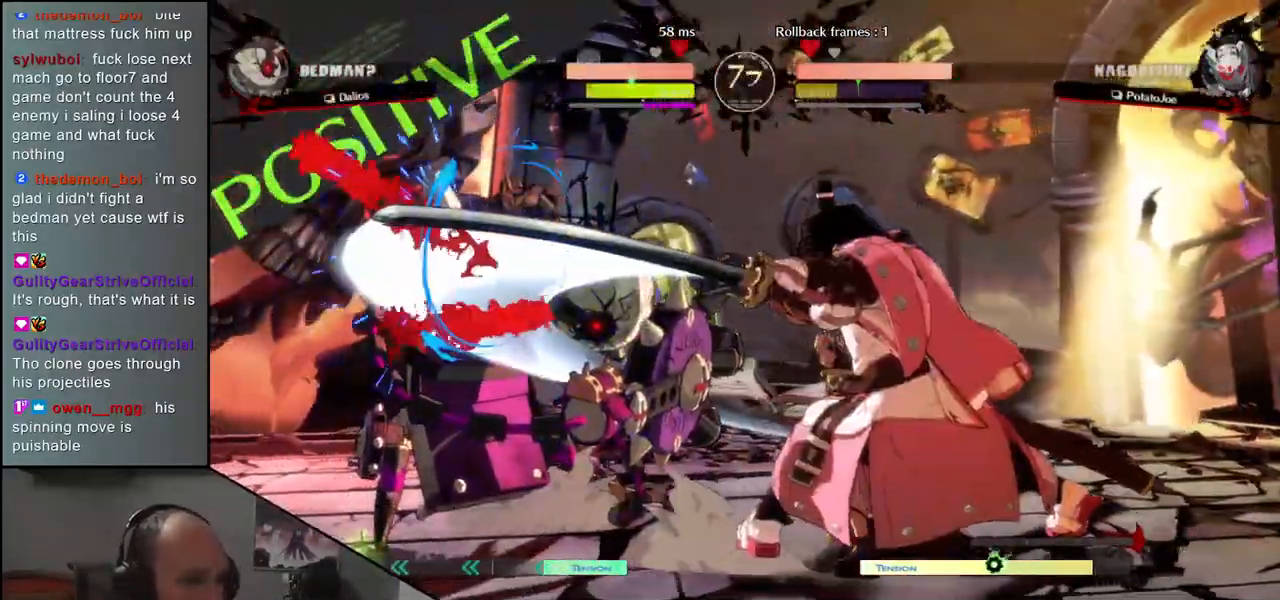
{"buttons": ["CIRCLE", "TRIANGLE", "L1", "R1"], "left_stick": "left", "events": [[33, "left_stick", "center"], [83, "L1", "up"], [150, "left_stick", "left"], [483, "CIRCLE", "down"], [500, "L1", "down"], [500, "R1", "down"], [500, "TRIANGLE", "down"]]}
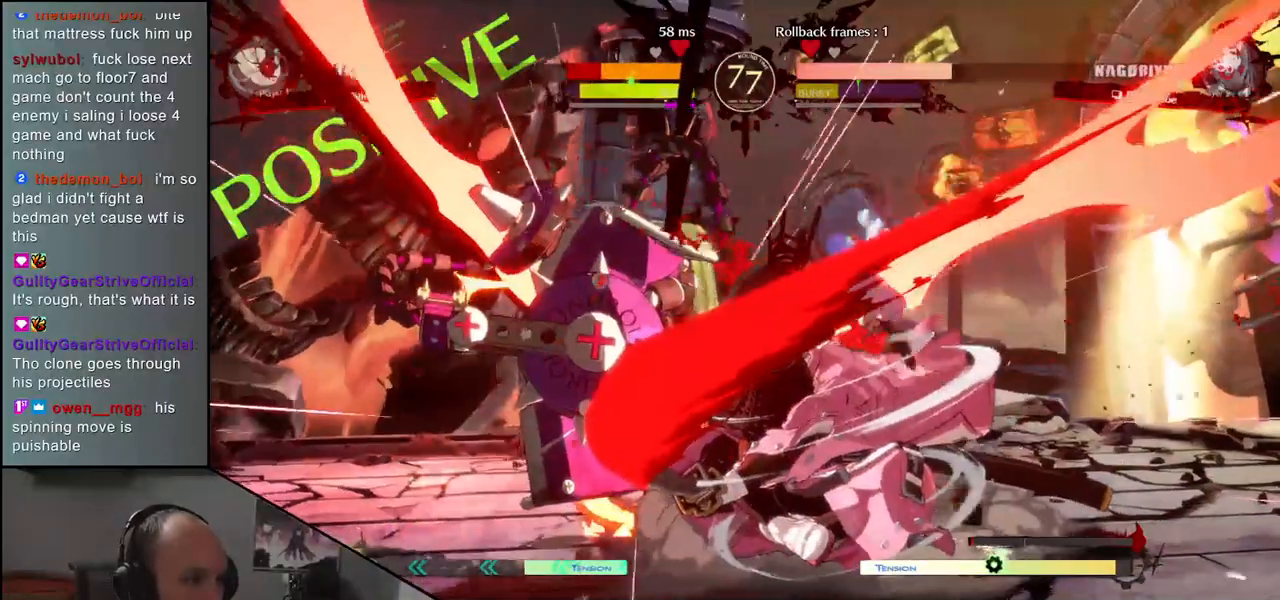
{"buttons": [], "left_stick": "left", "events": [[150, "L1", "up"], [150, "R1", "up"], [167, "CIRCLE", "up"], [167, "TRIANGLE", "up"]]}
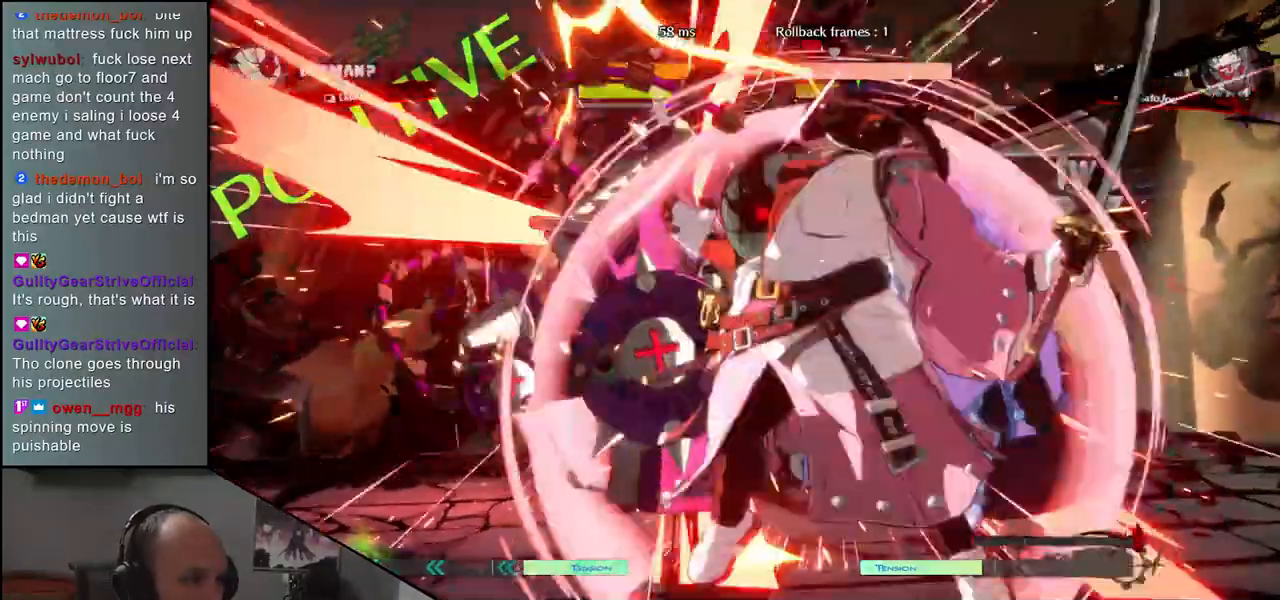
{"buttons": [], "left_stick": "left", "events": []}
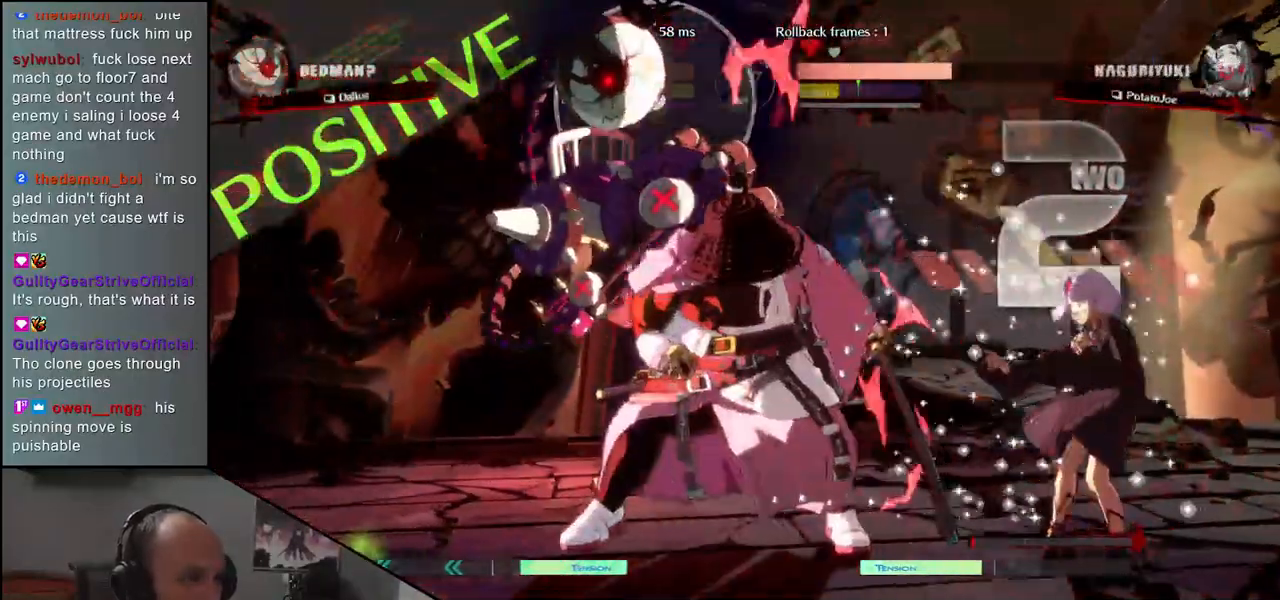
{"buttons": ["L1"], "left_stick": "left", "events": [[200, "R1", "down"], [283, "R1", "up"], [500, "L1", "down"]]}
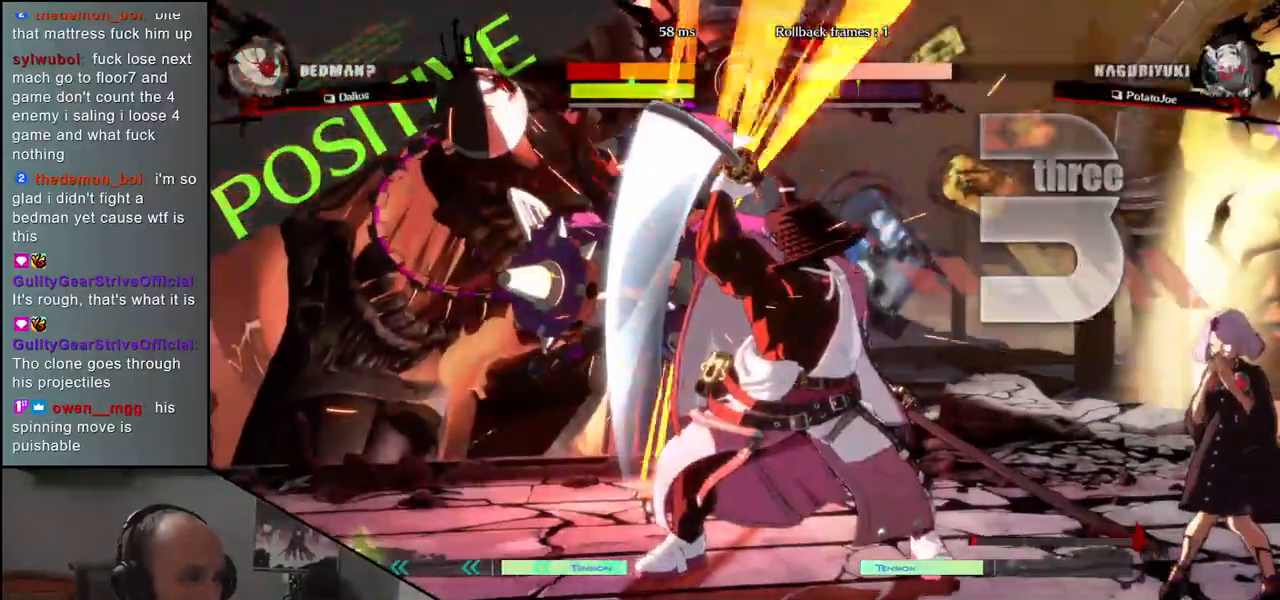
{"buttons": [], "left_stick": "left", "events": [[133, "L1", "up"]]}
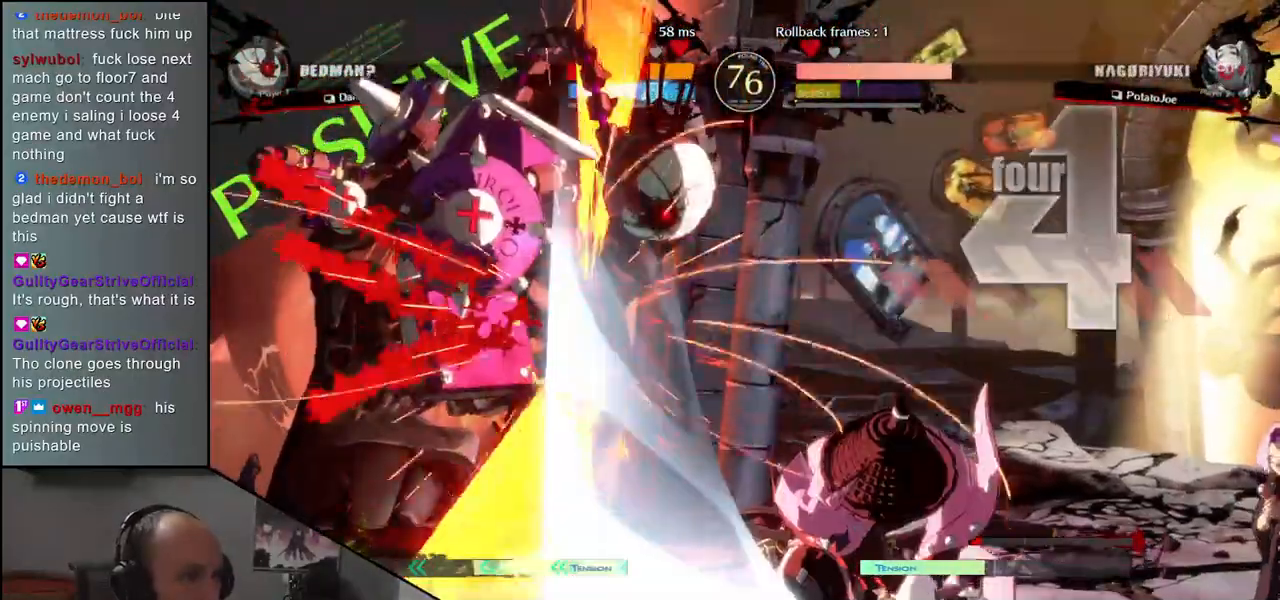
{"buttons": [], "left_stick": "center", "events": [[200, "left_stick", "center"], [250, "left_stick", "right"], [450, "left_stick", "center"]]}
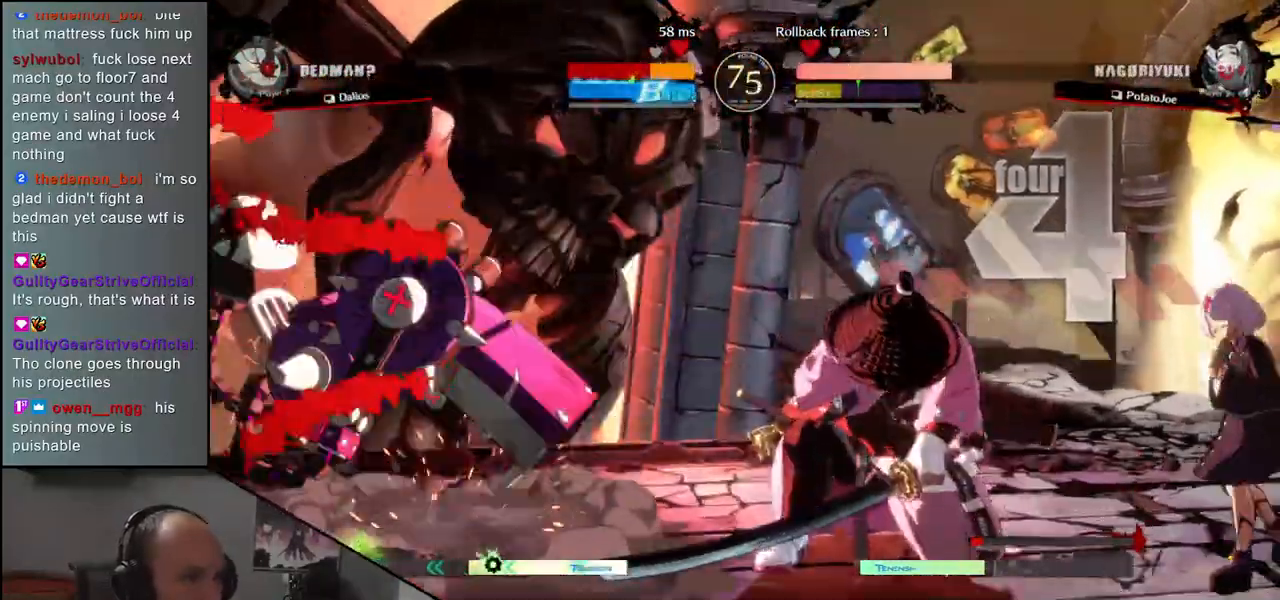
{"buttons": [], "left_stick": "center", "events": [[150, "left_stick", "right"], [283, "left_stick", "down"], [333, "left_stick", "left"], [350, "CROSS", "down"], [417, "CROSS", "up"], [417, "left_stick", "center"]]}
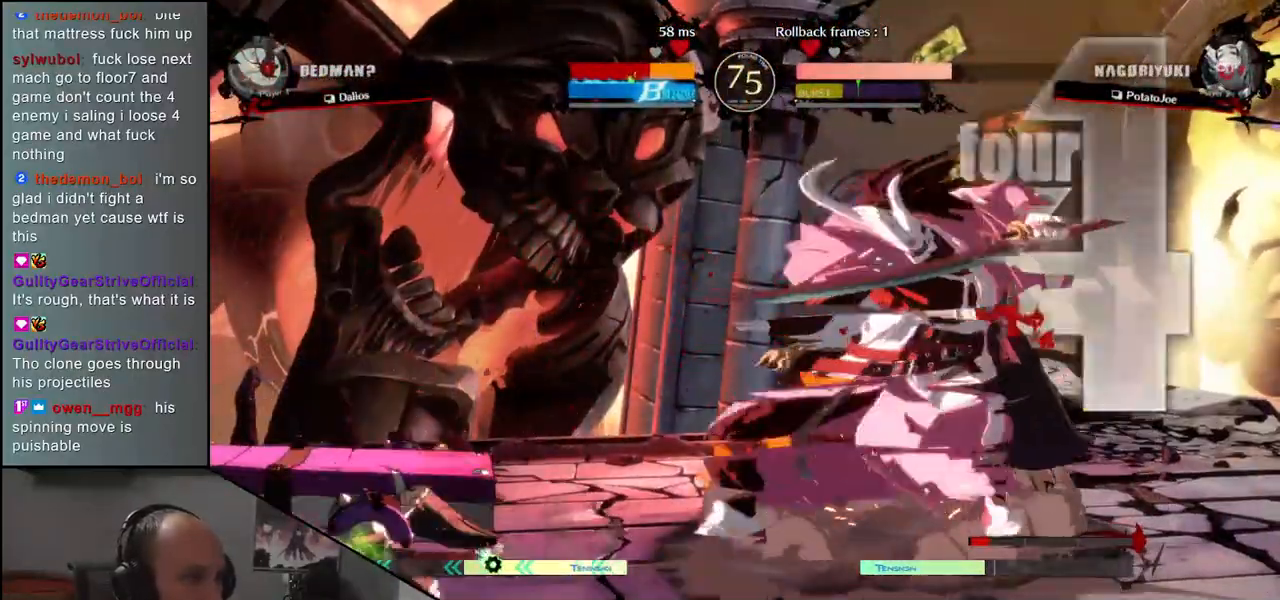
{"buttons": [], "left_stick": "down", "events": [[67, "left_stick", "down"], [333, "CROSS", "down"], [433, "CROSS", "up"]]}
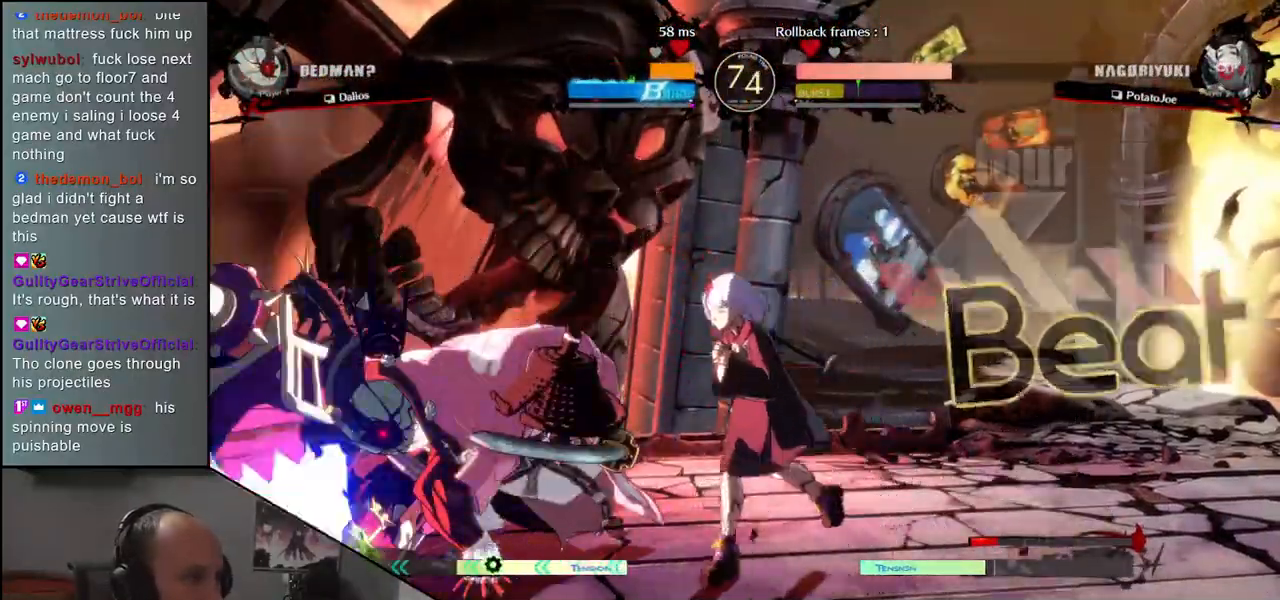
{"buttons": ["TRIANGLE"], "left_stick": "left", "events": [[67, "left_stick", "left"], [217, "left_stick", "down"], [283, "left_stick", "left"], [367, "left_stick", "down"], [400, "TRIANGLE", "down"], [433, "left_stick", "left"]]}
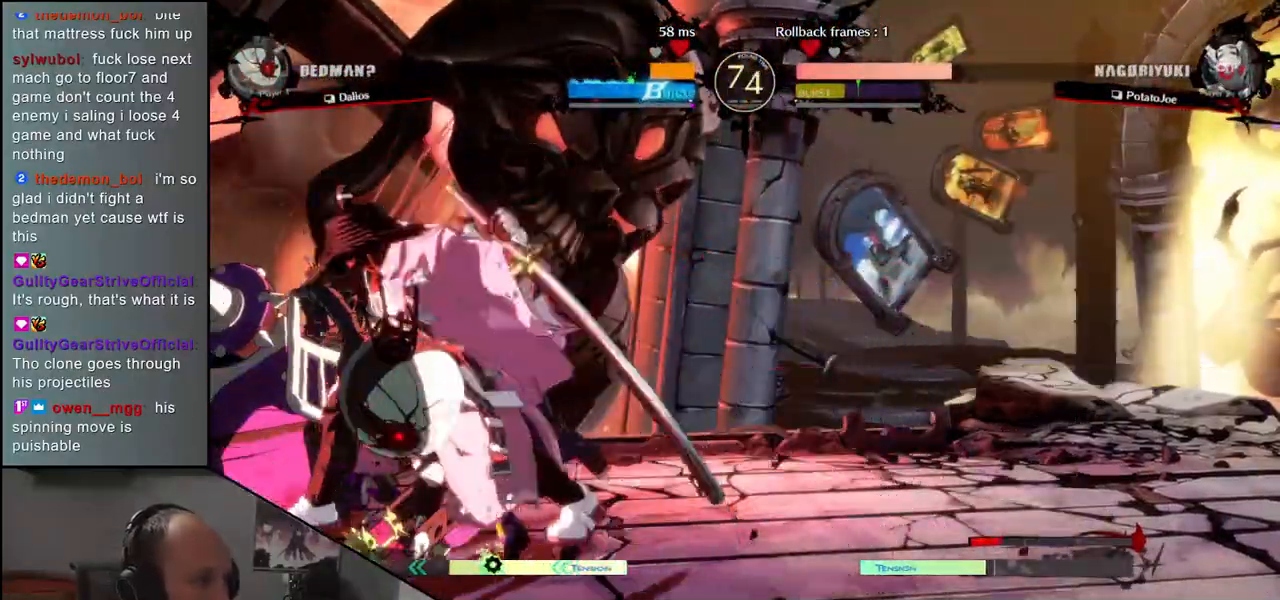
{"buttons": [], "left_stick": "left", "events": [[17, "TRIANGLE", "up"], [50, "left_stick", "center"], [233, "left_stick", "left"]]}
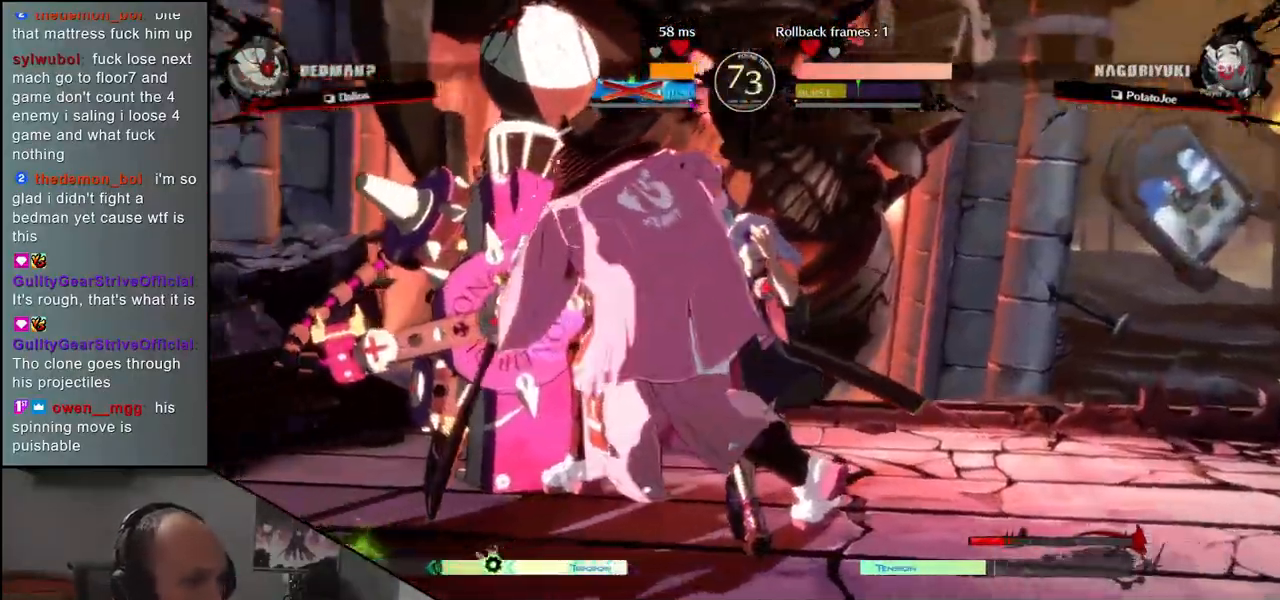
{"buttons": [], "left_stick": "right", "events": [[183, "CIRCLE", "down"], [183, "L1", "down"], [183, "R1", "down"], [200, "TRIANGLE", "down"], [317, "R1", "up"], [317, "TRIANGLE", "up"], [333, "CIRCLE", "up"], [333, "L1", "up"], [483, "left_stick", "right"]]}
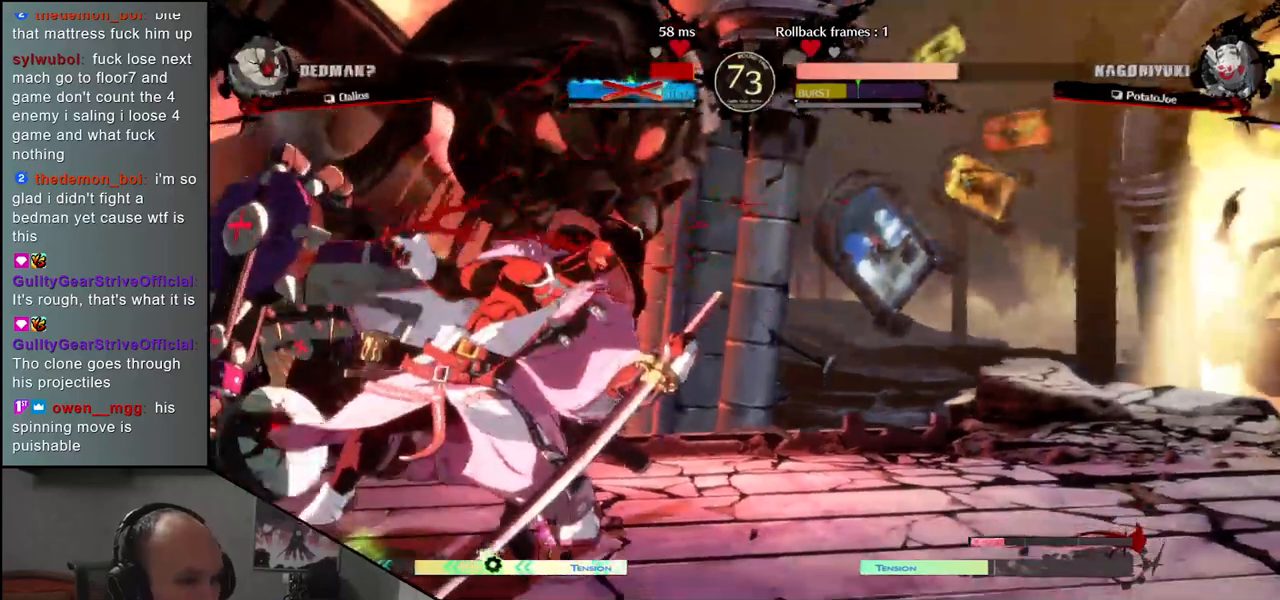
{"buttons": [], "left_stick": "right", "events": []}
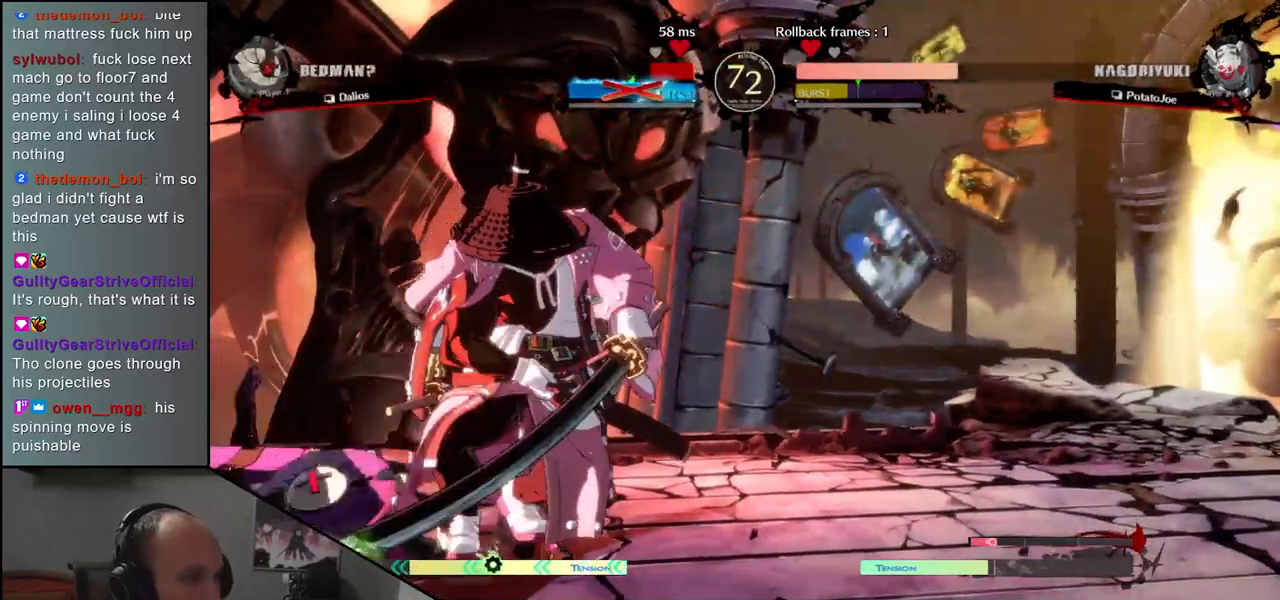
{"buttons": [], "left_stick": "left", "events": [[200, "left_stick", "left"], [250, "L1", "down"], [383, "L1", "up"]]}
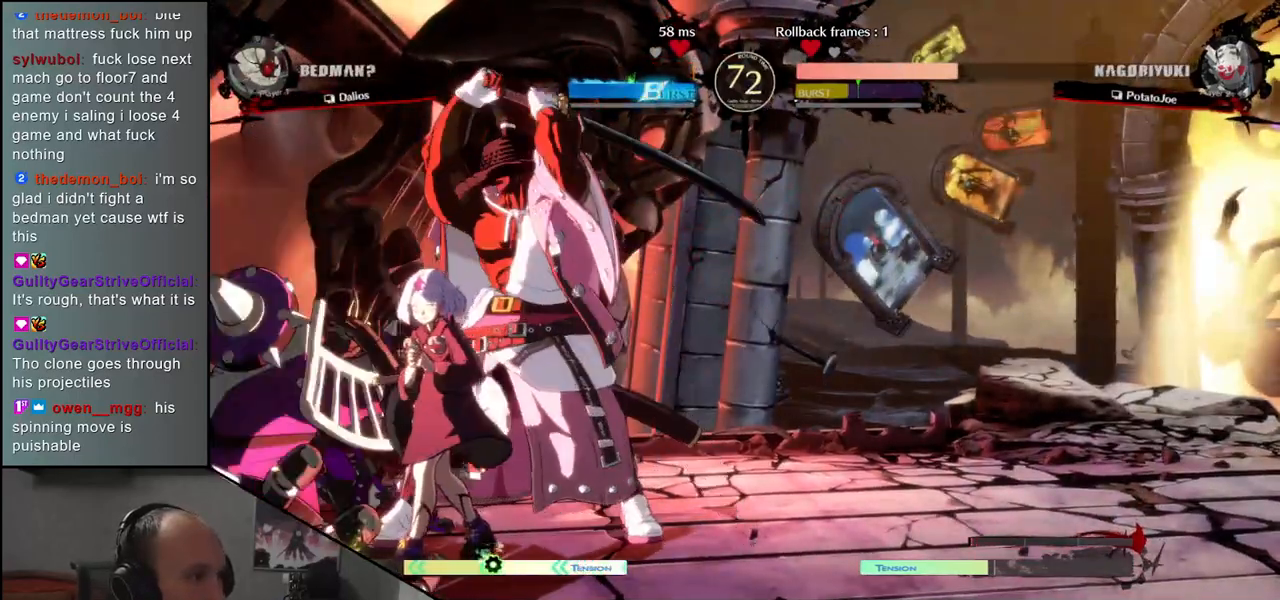
{"buttons": ["L1"], "left_stick": "center", "events": [[300, "left_stick", "down"], [367, "left_stick", "right"], [433, "L1", "down"], [483, "left_stick", "center"]]}
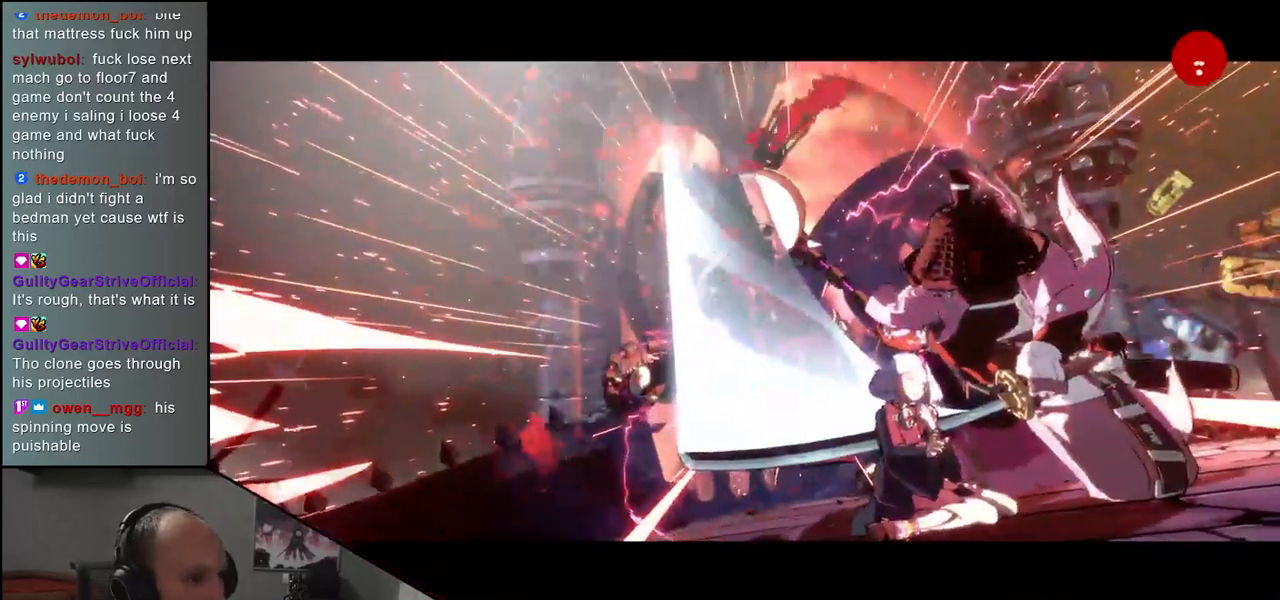
{"buttons": [], "left_stick": "center", "events": [[17, "L1", "up"]]}